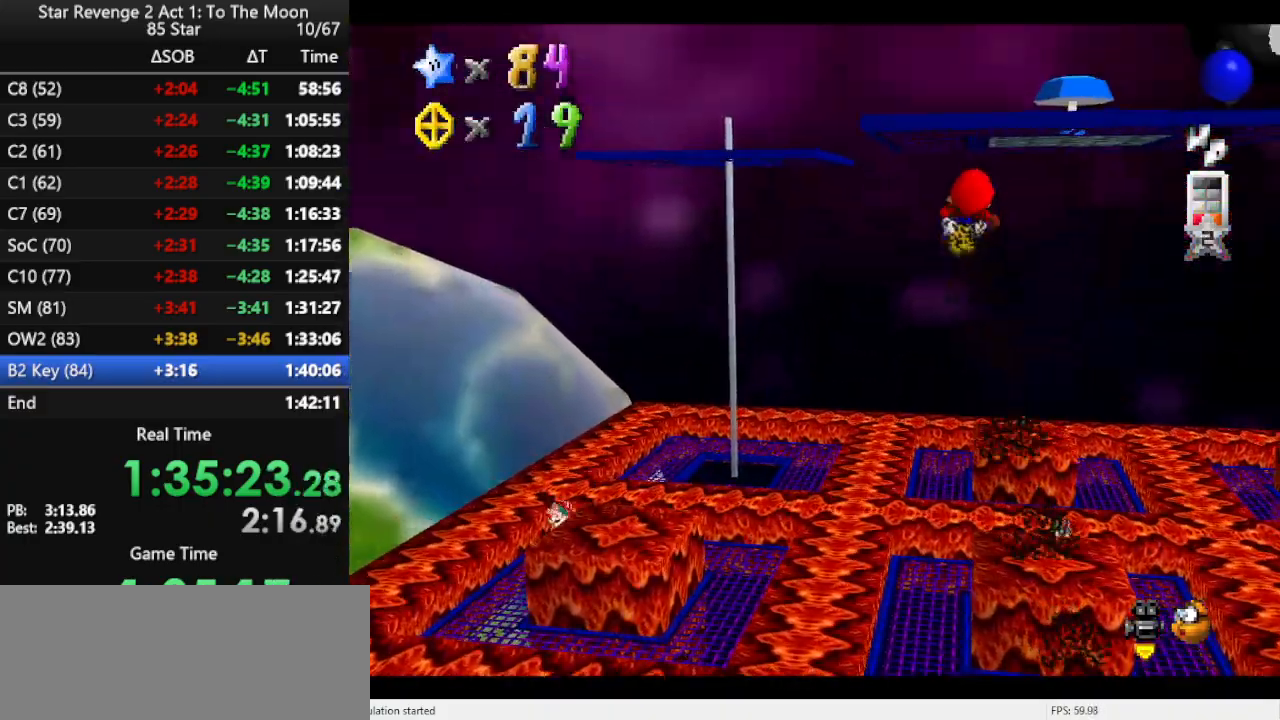
Gameplay with a controller (Nintendo layout); each line is a JSON object with the inputs held at the frame after it. "events" lists button and stick changes between this image and that frame as [ms after this image, input, new state], when the widget could be followed in between. Not read: L3 R3.
{"buttons": ["C_LEFT"], "left_stick": "up-left", "events": [[300, "C_LEFT", "down"], [400, "C_LEFT", "up"], [400, "left_stick", "up-left"], [467, "C_LEFT", "down"]]}
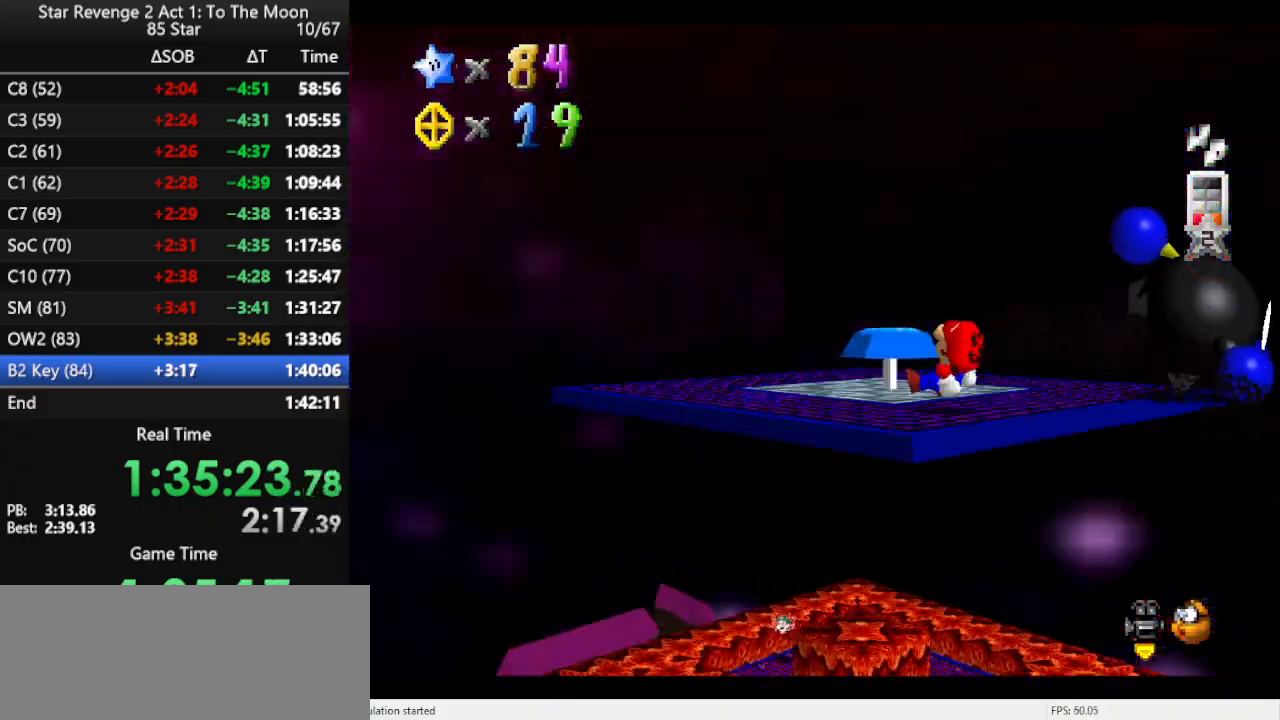
{"buttons": [], "left_stick": "left", "events": [[67, "C_LEFT", "up"], [133, "C_LEFT", "down"], [300, "C_LEFT", "up"], [300, "left_stick", "left"], [333, "C_LEFT", "down"], [467, "C_LEFT", "up"]]}
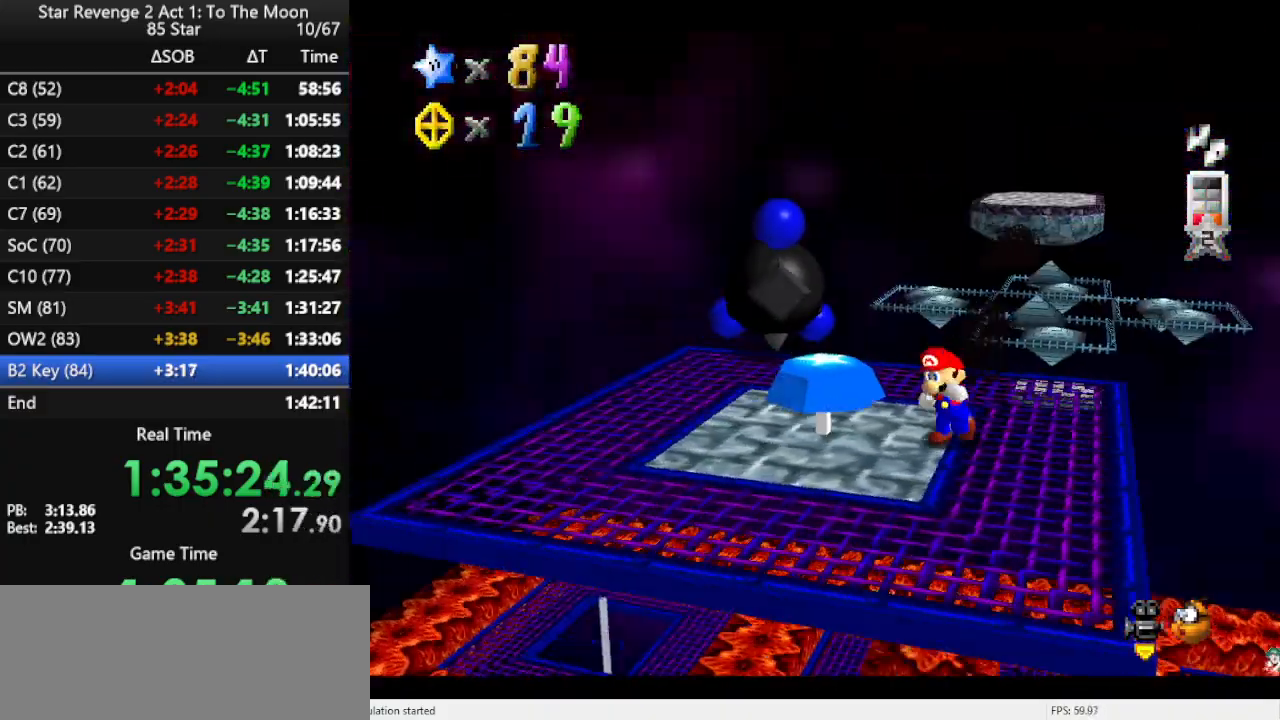
{"buttons": [], "left_stick": "up-left", "events": [[33, "left_stick", "up-left"], [133, "left_stick", "up"], [433, "left_stick", "up-left"]]}
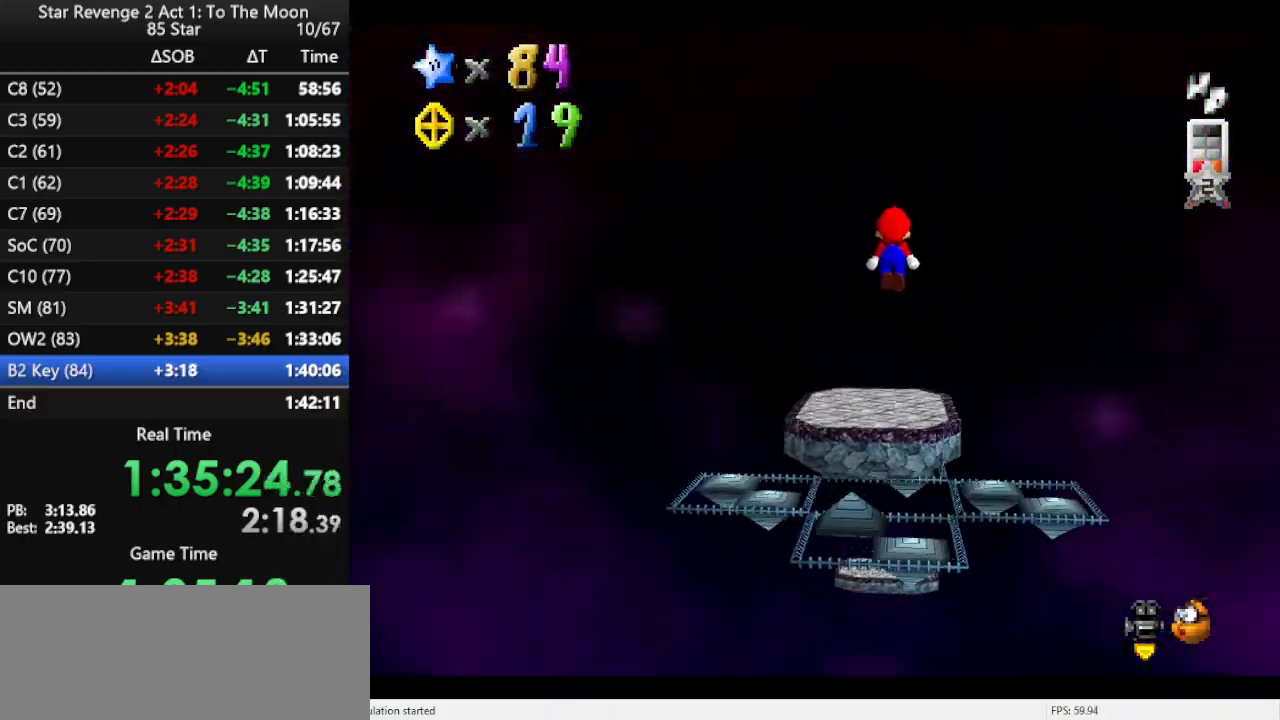
{"buttons": [], "left_stick": "down", "events": [[67, "left_stick", "down-left"], [267, "left_stick", "down"]]}
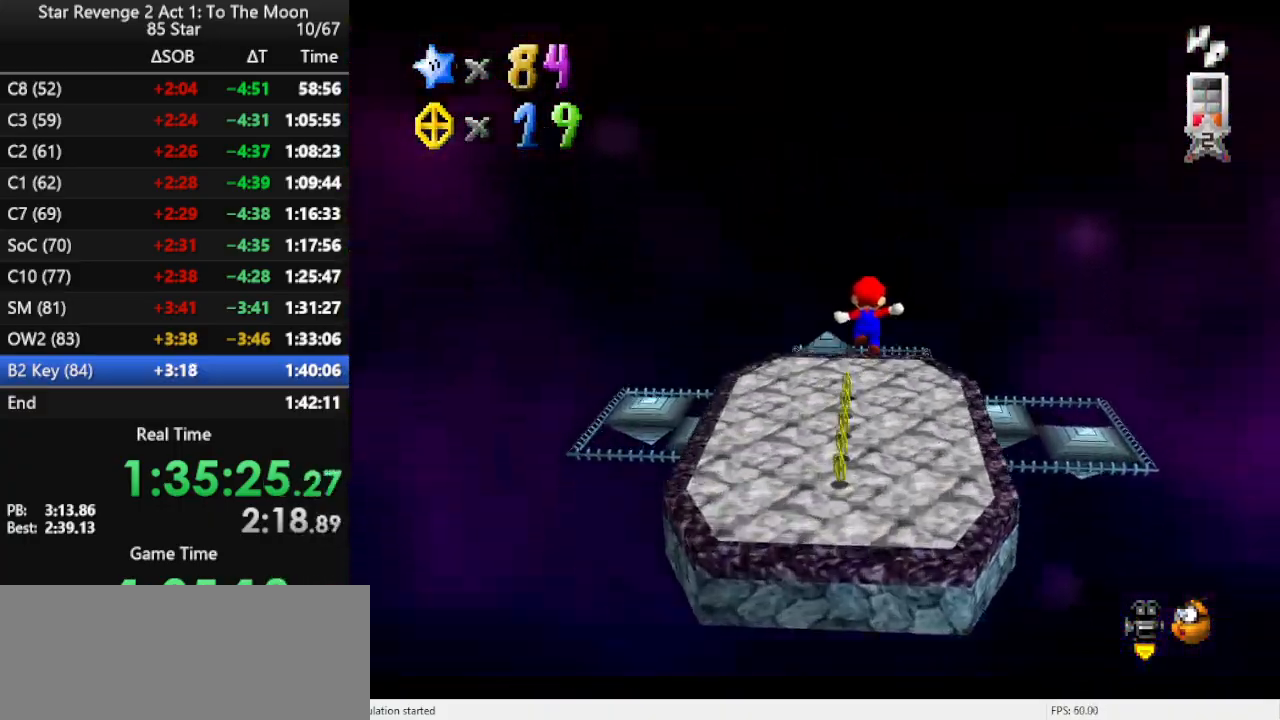
{"buttons": [], "left_stick": "left", "events": [[200, "Z", "down"], [200, "left_stick", "down-left"], [300, "Z", "up"], [333, "left_stick", "center"], [367, "C_LEFT", "down"], [467, "left_stick", "left"], [500, "C_LEFT", "up"]]}
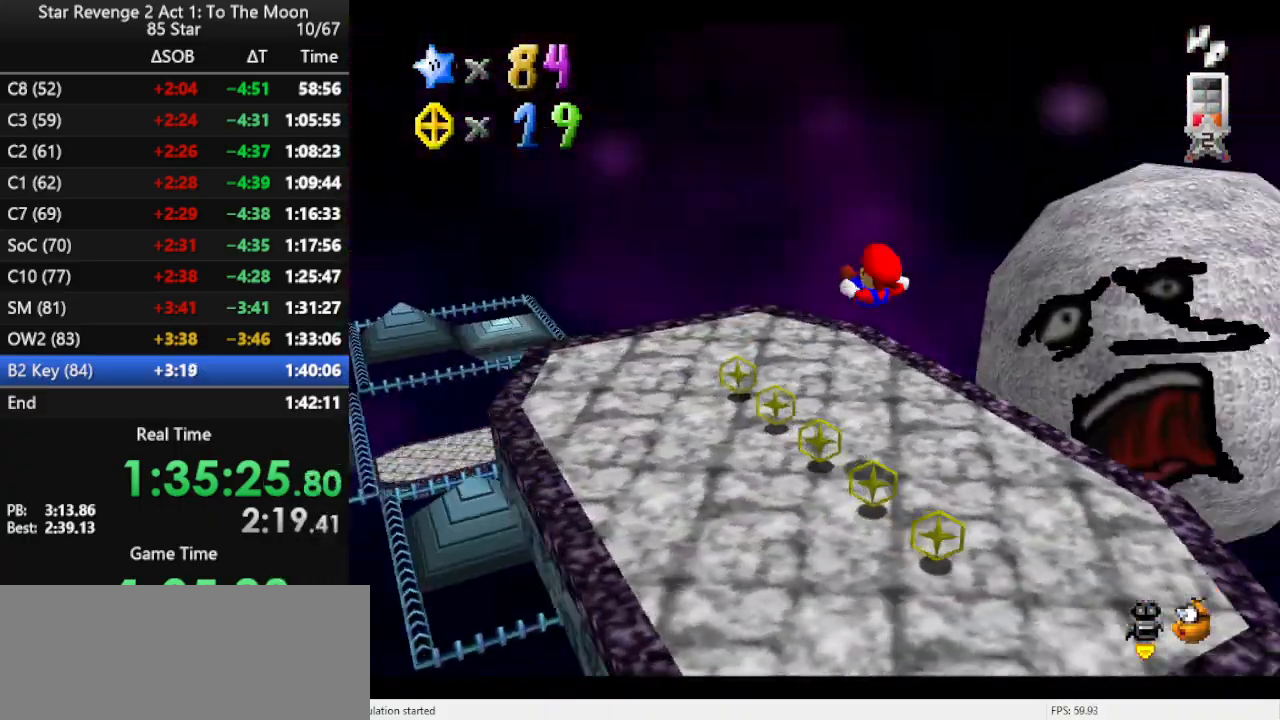
{"buttons": [], "left_stick": "up-left", "events": [[267, "left_stick", "up-left"]]}
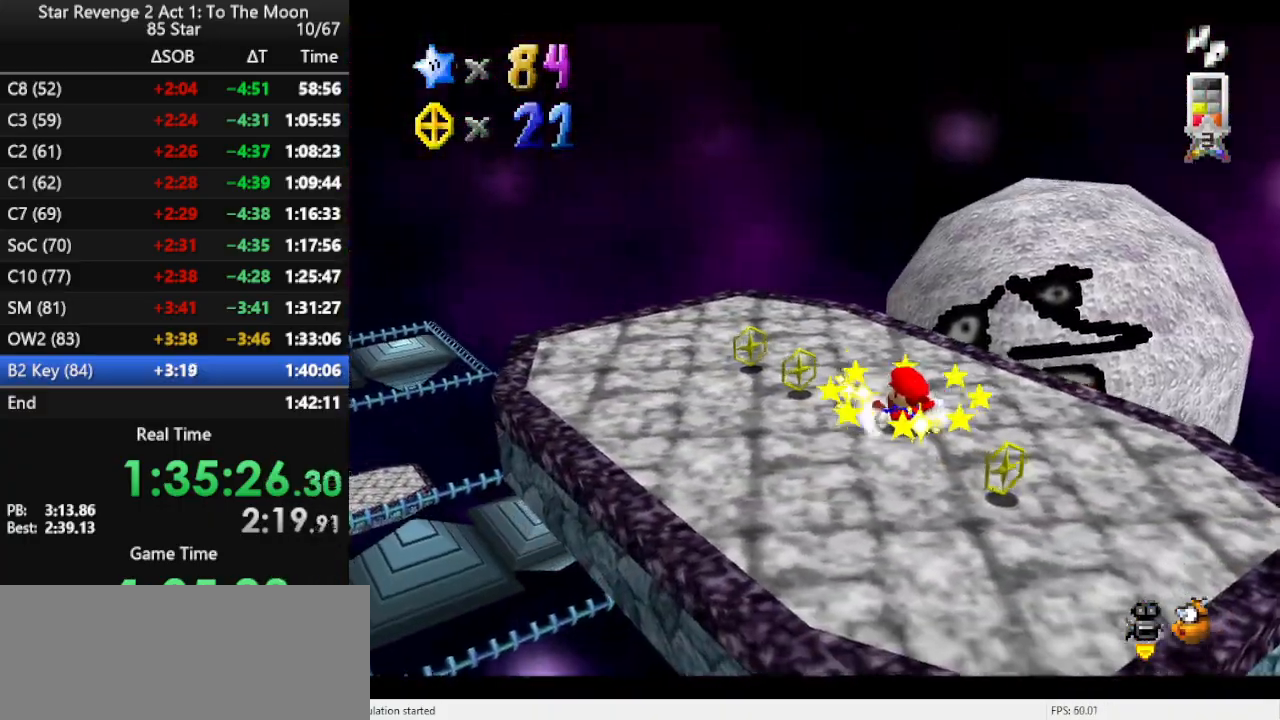
{"buttons": [], "left_stick": "up-left", "events": [[200, "A", "down"], [233, "B", "down"], [267, "A", "up"], [333, "B", "up"]]}
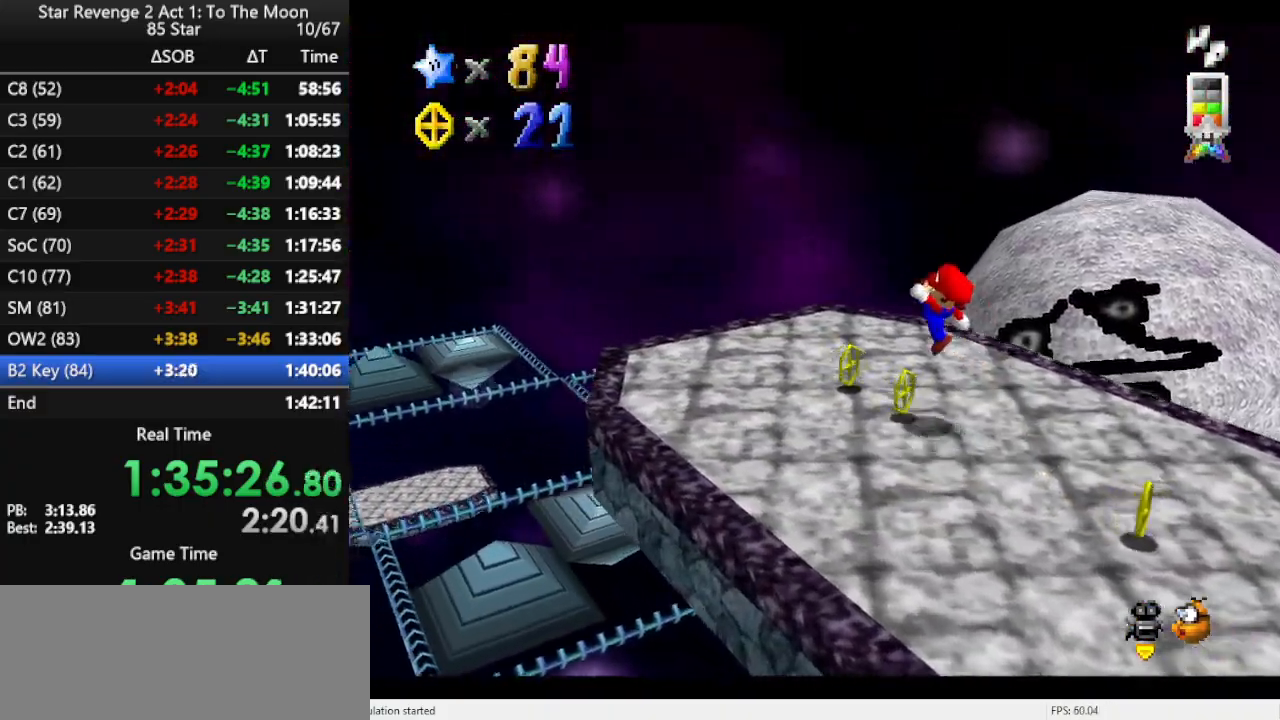
{"buttons": ["A", "Z"], "left_stick": "up-left", "events": [[333, "Z", "down"], [400, "A", "down"]]}
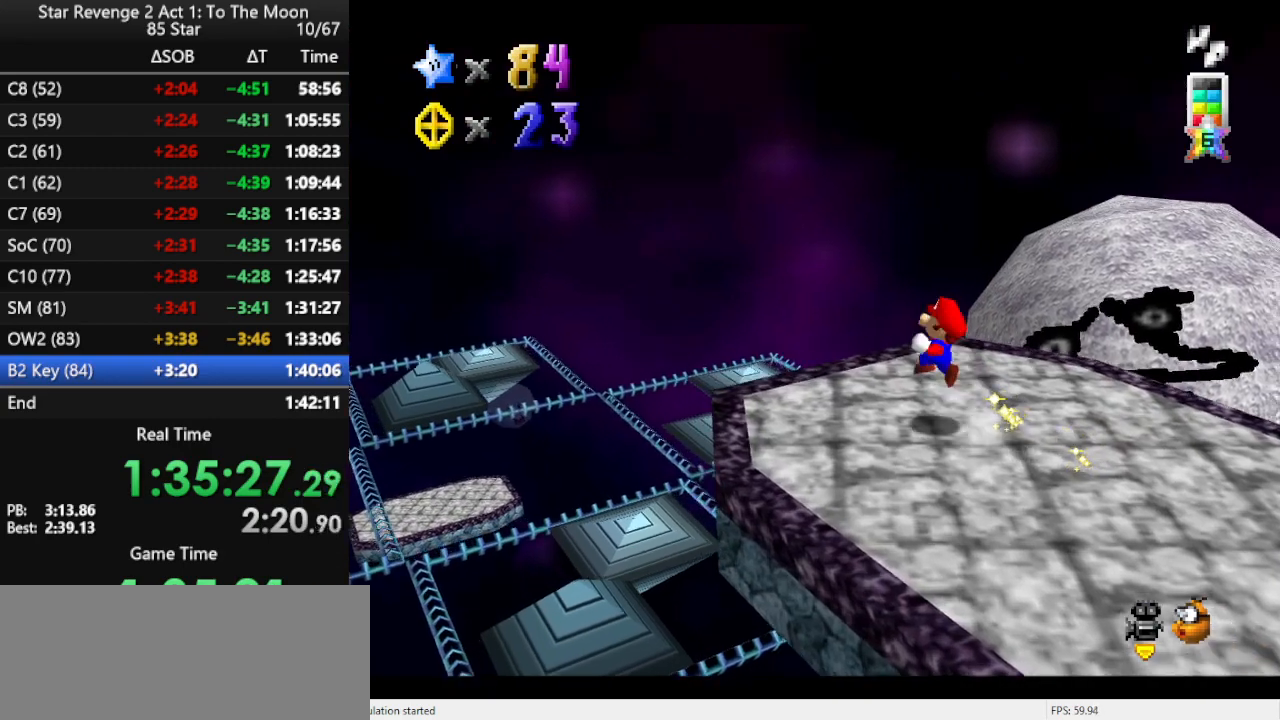
{"buttons": [], "left_stick": "center", "events": [[67, "A", "up"], [67, "Z", "up"], [400, "left_stick", "center"]]}
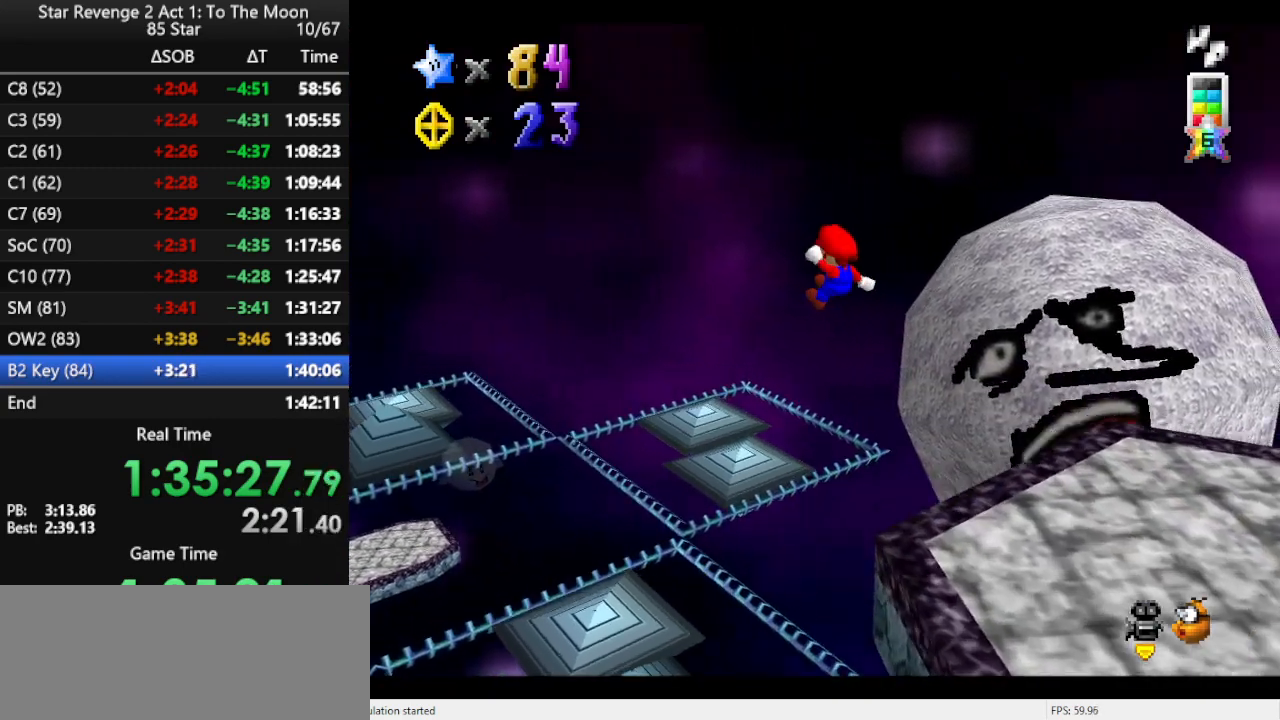
{"buttons": [], "left_stick": "center", "events": [[267, "left_stick", "right"], [500, "left_stick", "center"]]}
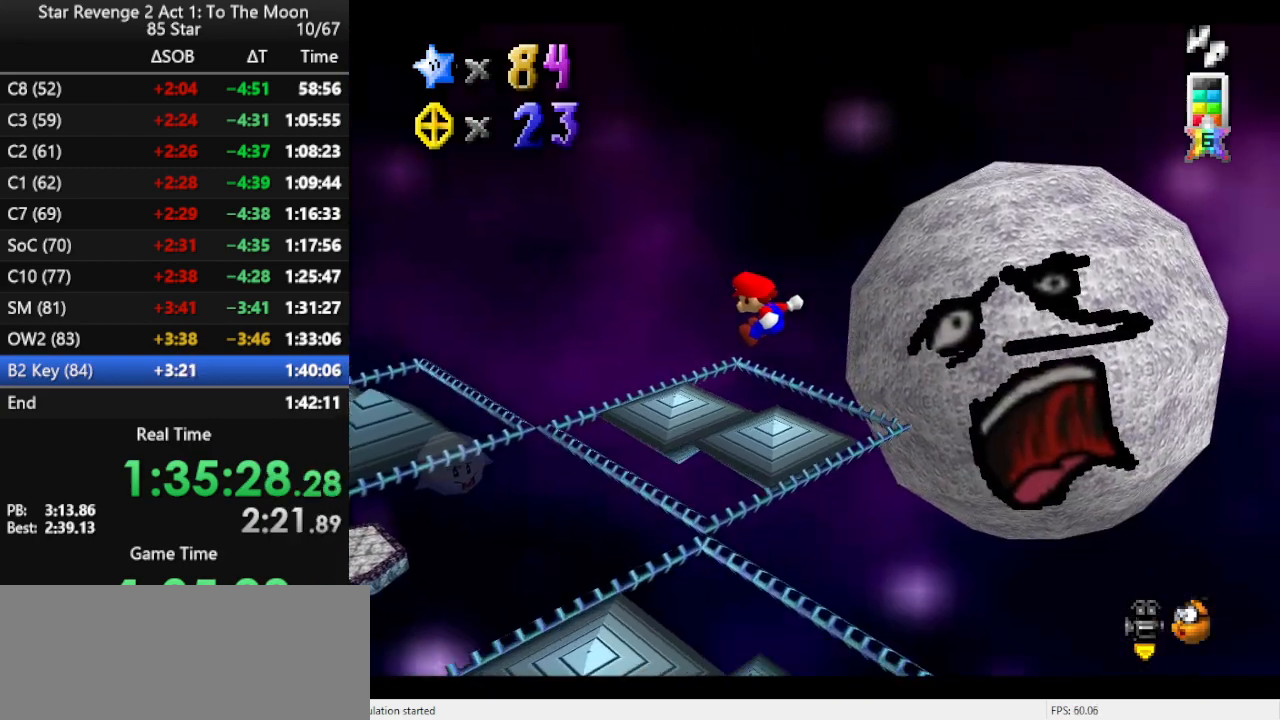
{"buttons": [], "left_stick": "center", "events": []}
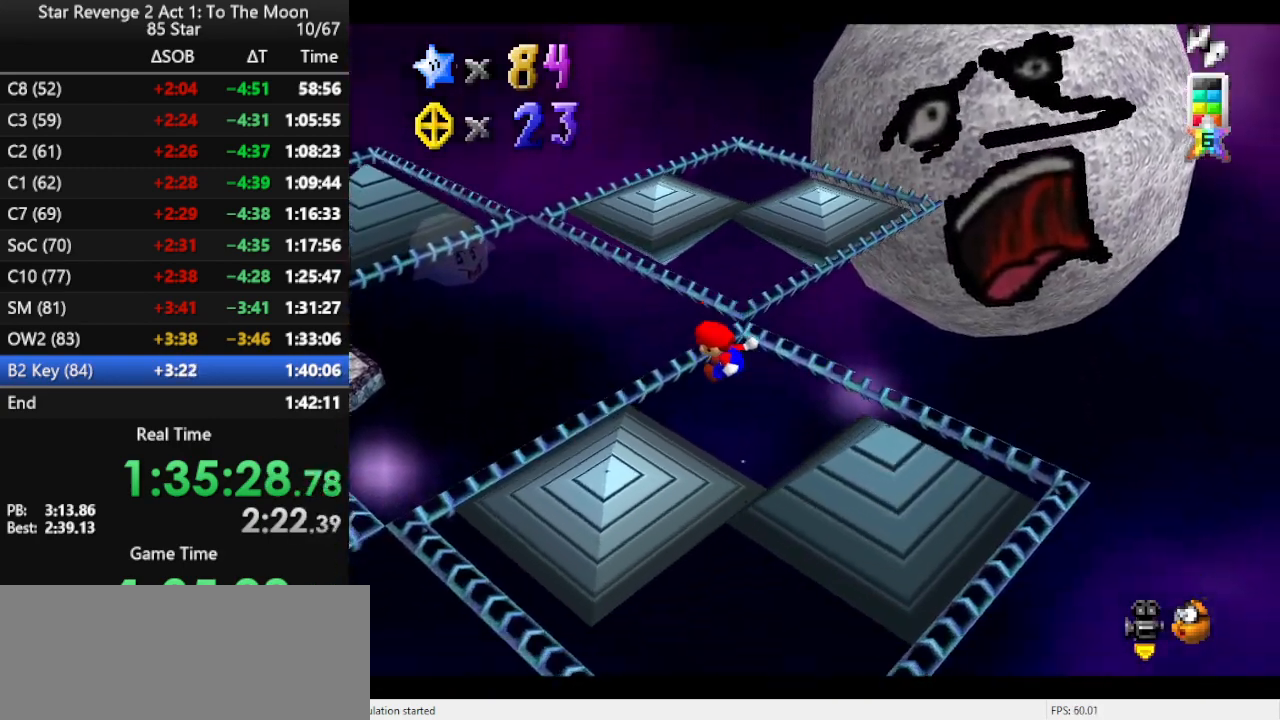
{"buttons": [], "left_stick": "up", "events": [[267, "left_stick", "up-left"], [500, "left_stick", "up"]]}
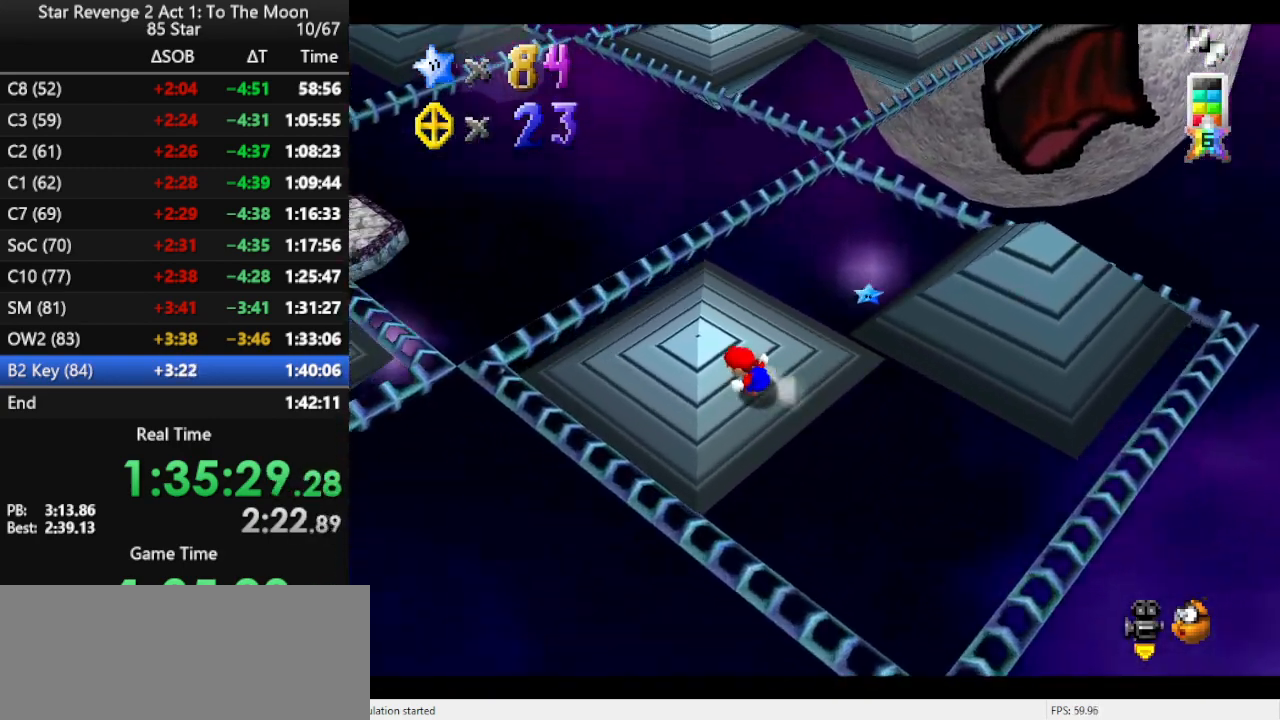
{"buttons": ["A", "Z"], "left_stick": "up", "events": [[367, "Z", "down"], [400, "A", "down"]]}
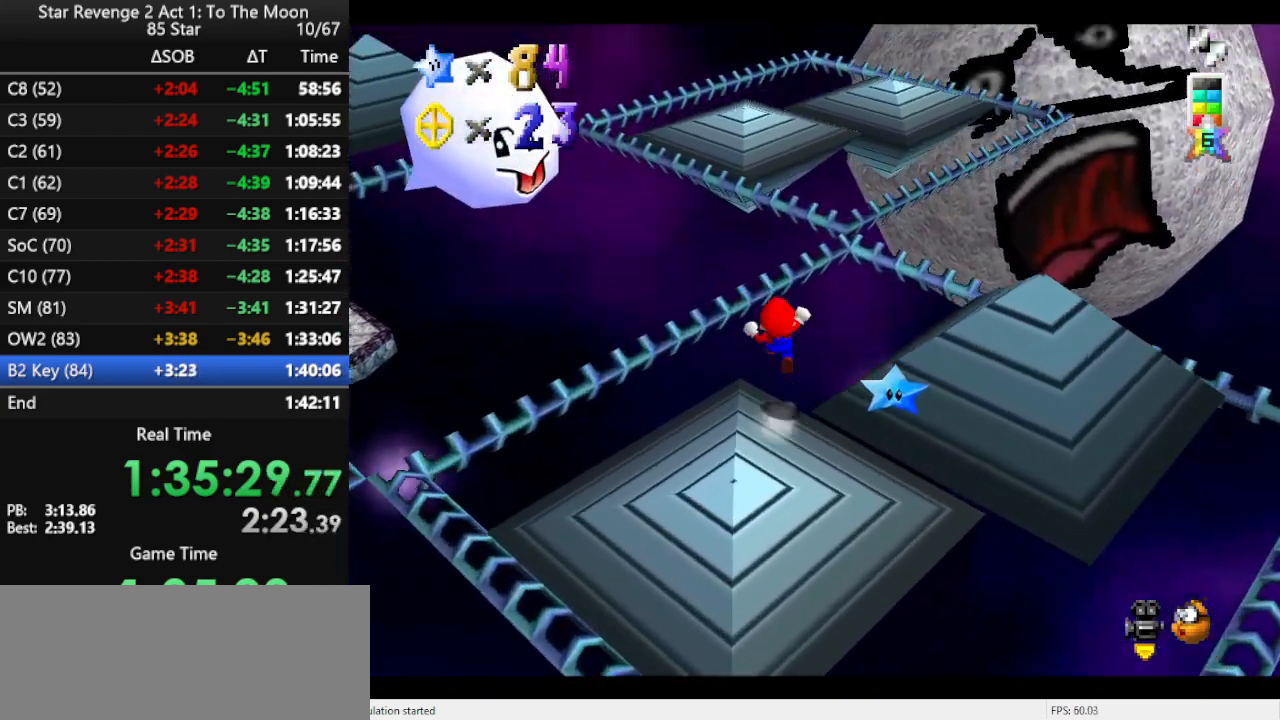
{"buttons": ["A"], "left_stick": "right", "events": [[133, "Z", "up"], [133, "left_stick", "up-left"], [400, "left_stick", "up-right"], [500, "left_stick", "right"]]}
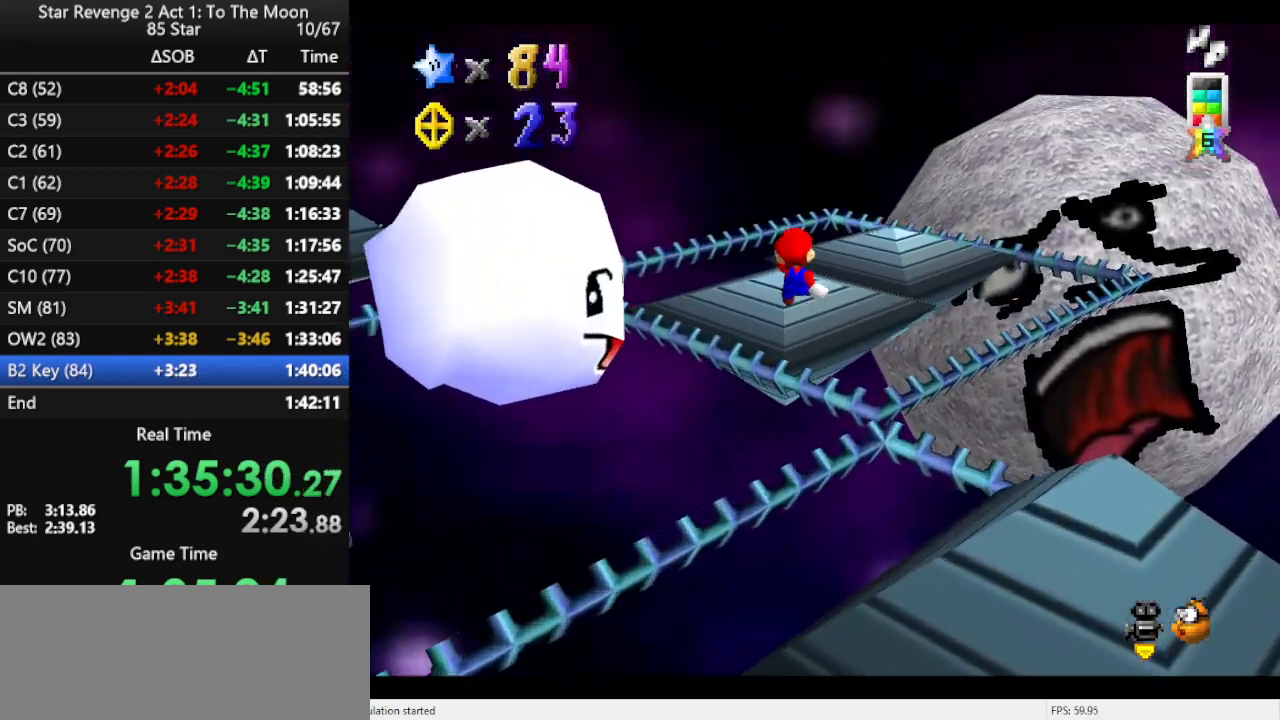
{"buttons": ["C_RIGHT"], "left_stick": "center", "events": [[67, "A", "up"], [133, "left_stick", "down"], [367, "C_RIGHT", "down"], [367, "left_stick", "right"], [500, "left_stick", "center"]]}
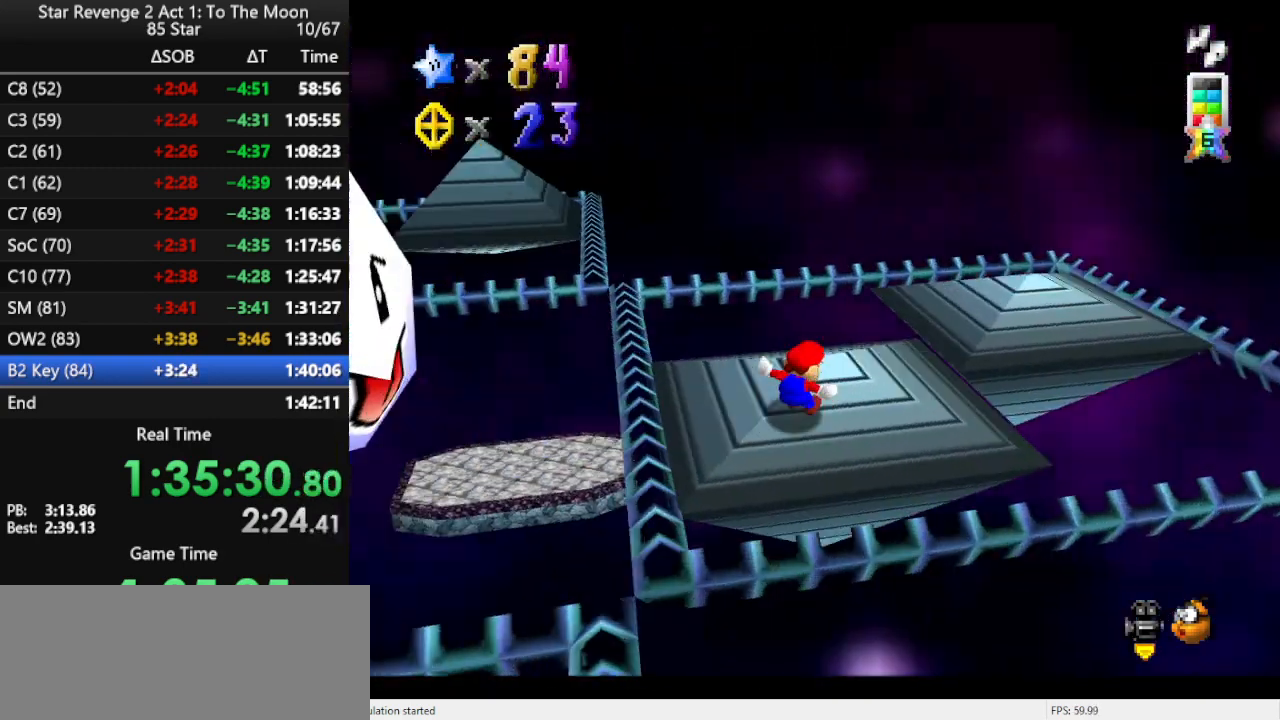
{"buttons": [], "left_stick": "center", "events": [[33, "C_RIGHT", "up"], [433, "A", "down"], [500, "A", "up"]]}
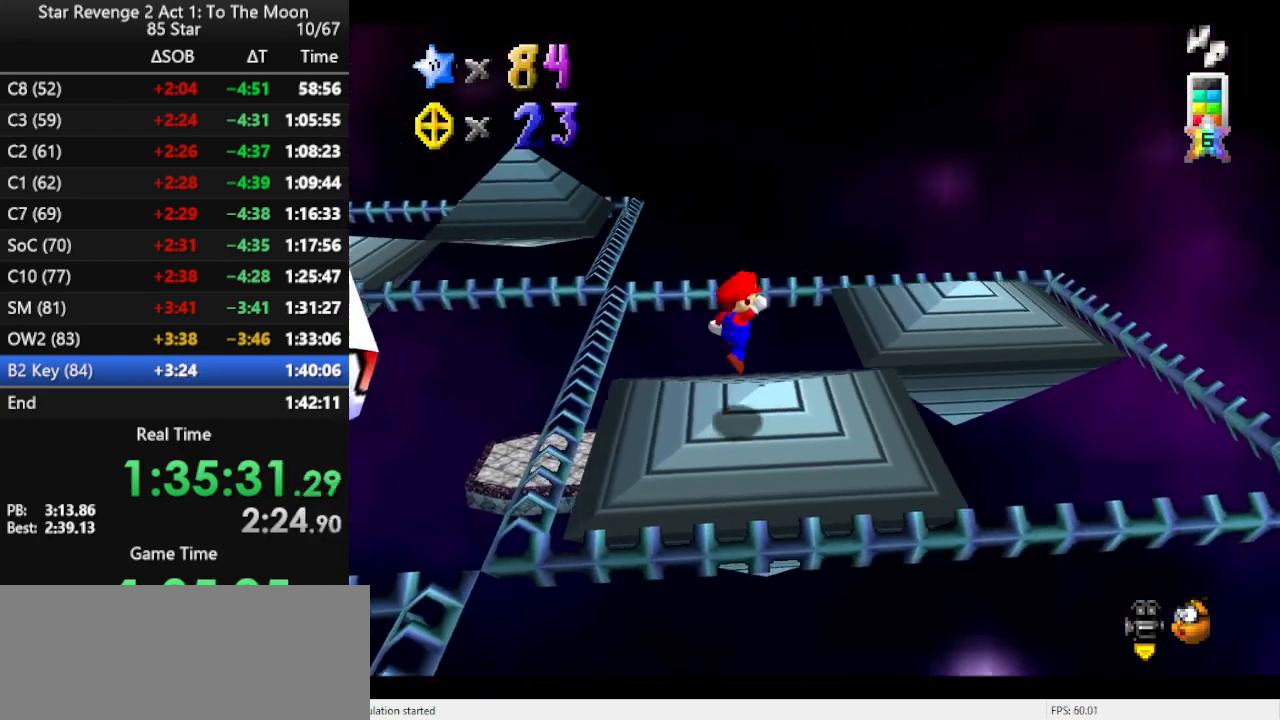
{"buttons": ["A"], "left_stick": "up", "events": [[33, "left_stick", "up"], [467, "A", "down"]]}
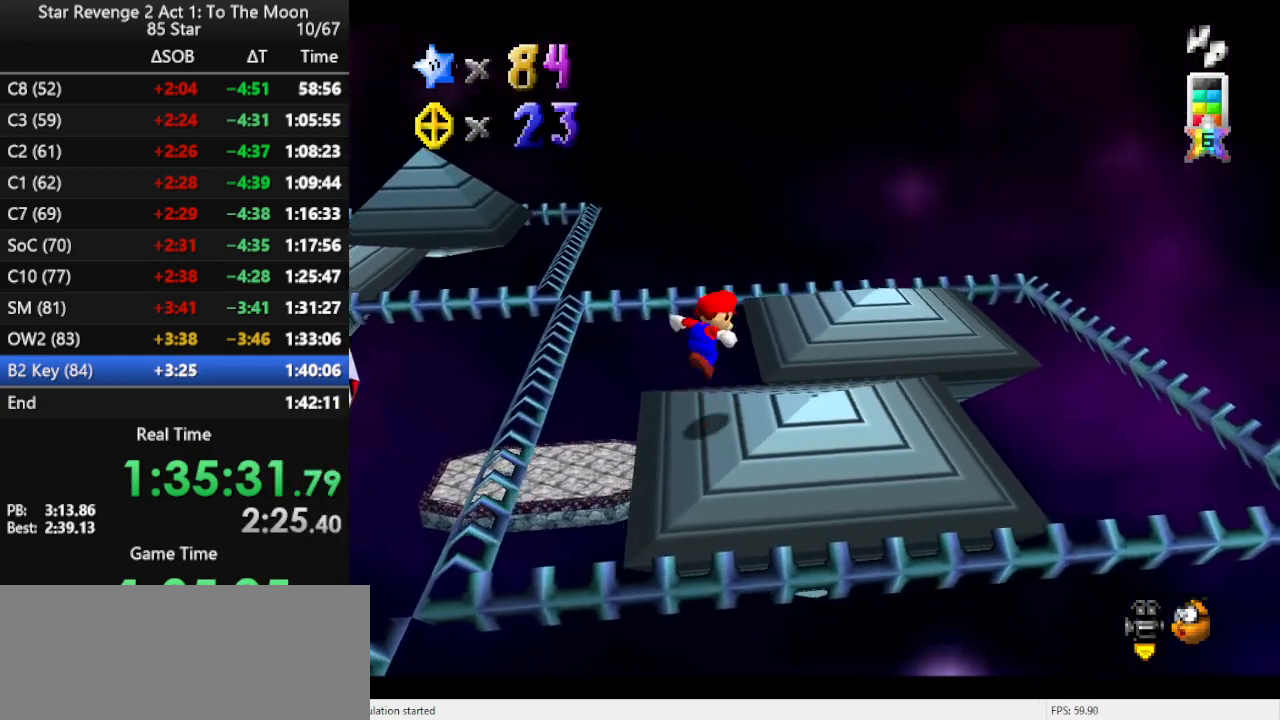
{"buttons": ["B"], "left_stick": "up-left", "events": [[267, "left_stick", "up-left"], [400, "A", "up"], [500, "B", "down"]]}
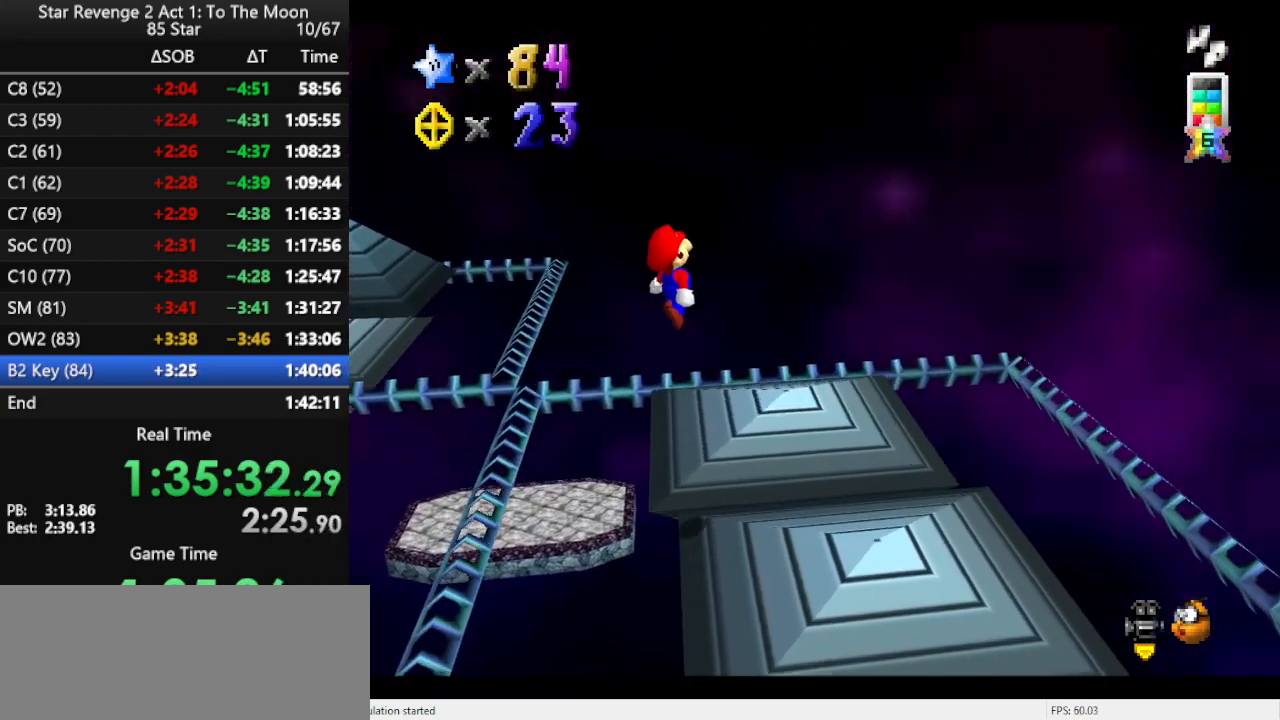
{"buttons": [], "left_stick": "up-left", "events": [[167, "B", "up"]]}
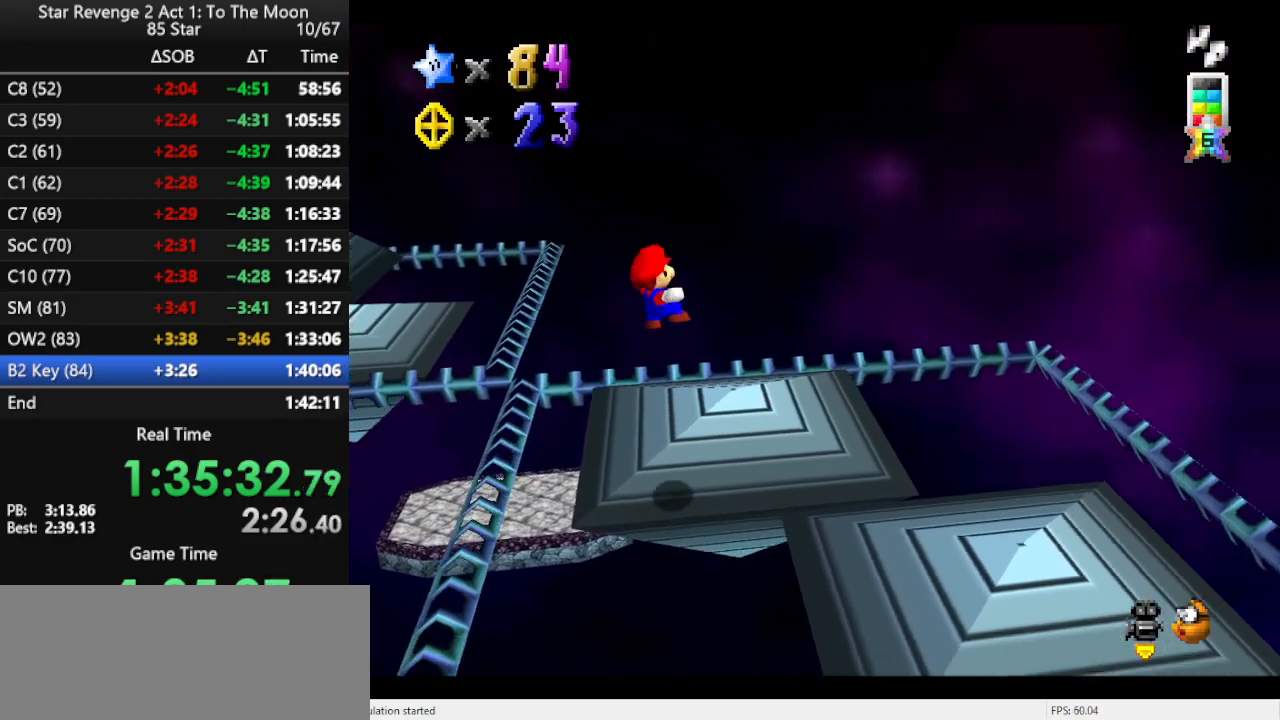
{"buttons": [], "left_stick": "center", "events": [[100, "C_RIGHT", "down"], [167, "C_RIGHT", "up"], [167, "left_stick", "center"]]}
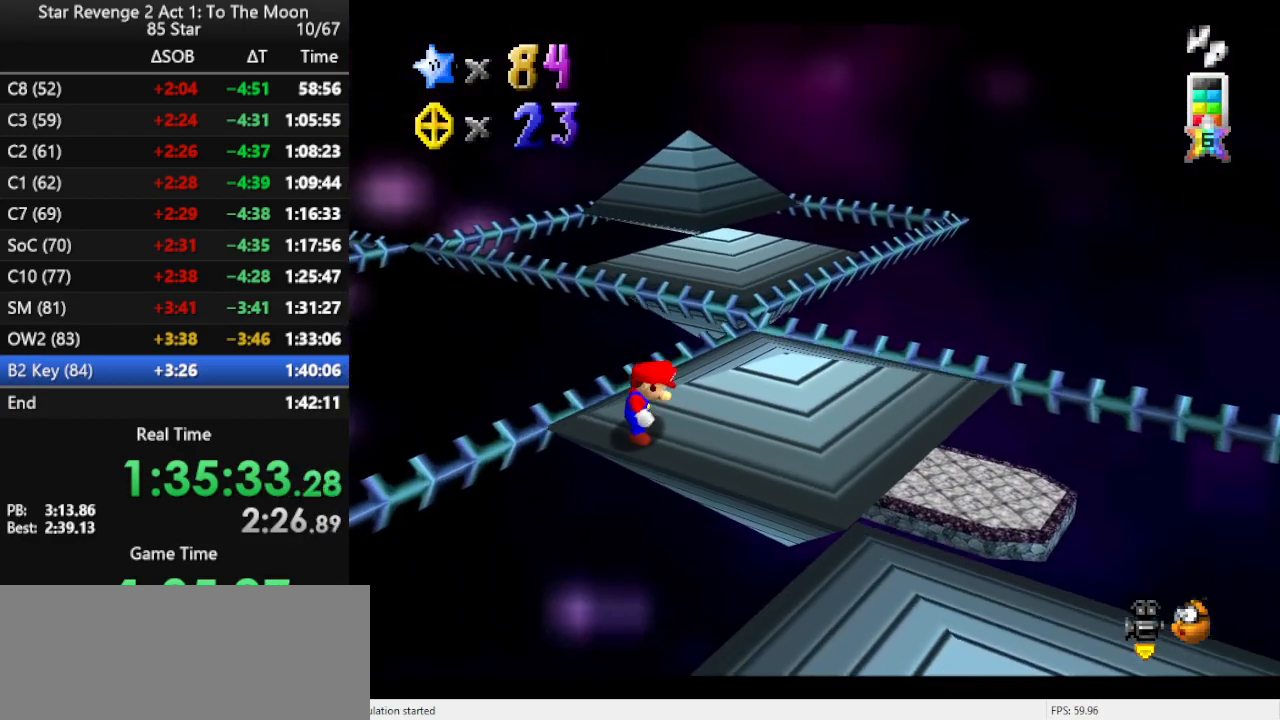
{"buttons": ["Z"], "left_stick": "up", "events": [[433, "A", "down"], [467, "Z", "down"], [467, "left_stick", "up"], [500, "A", "up"]]}
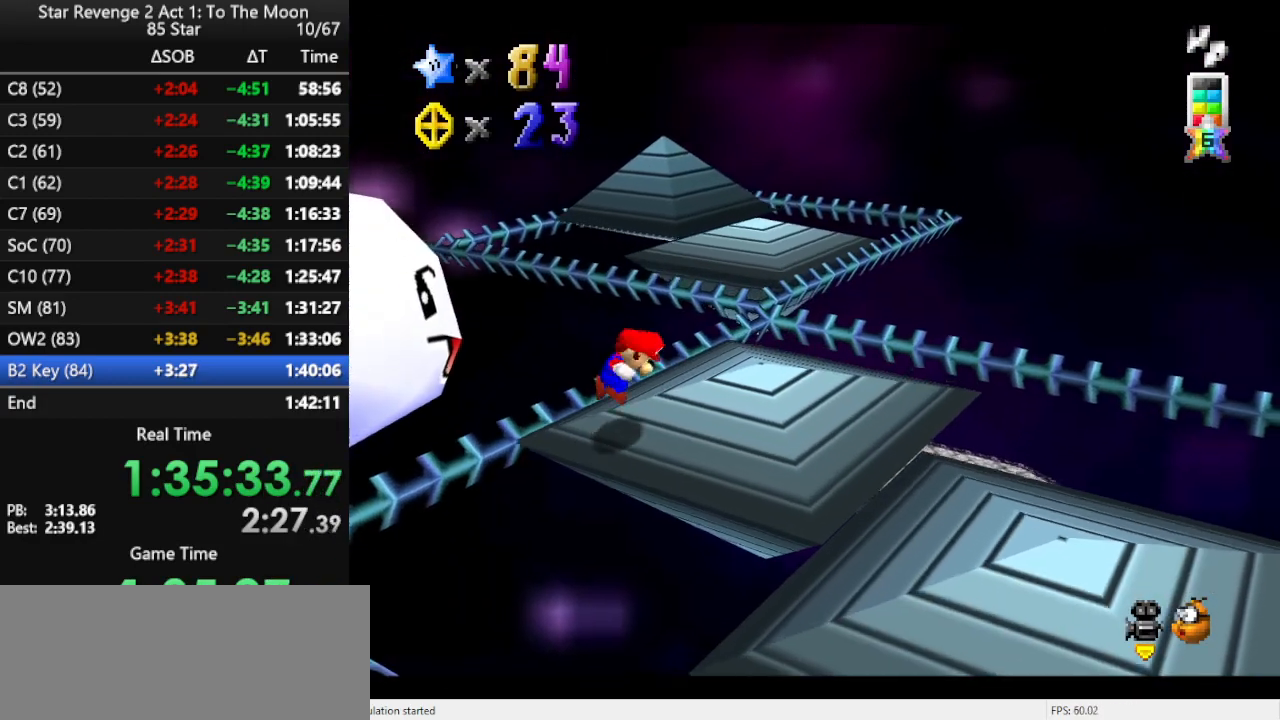
{"buttons": [], "left_stick": "right", "events": [[100, "left_stick", "up-right"], [167, "Z", "up"], [500, "left_stick", "right"]]}
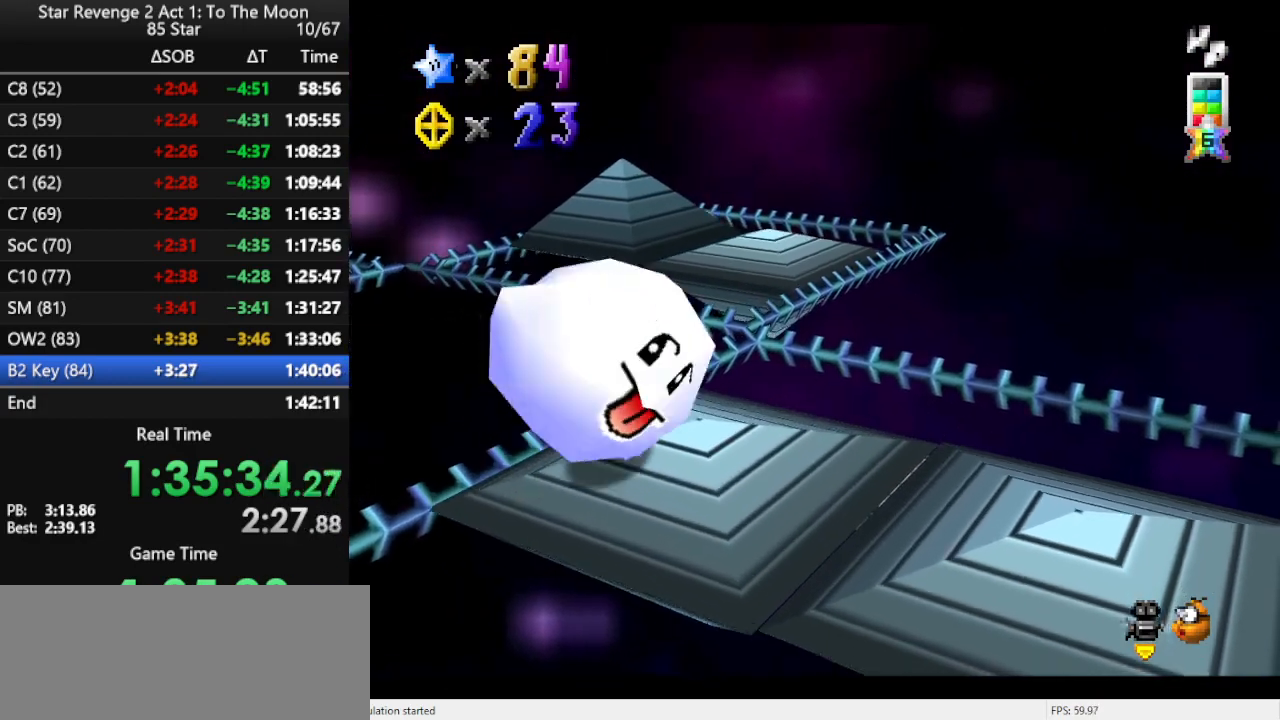
{"buttons": [], "left_stick": "right", "events": [[33, "C_LEFT", "down"], [100, "C_LEFT", "up"]]}
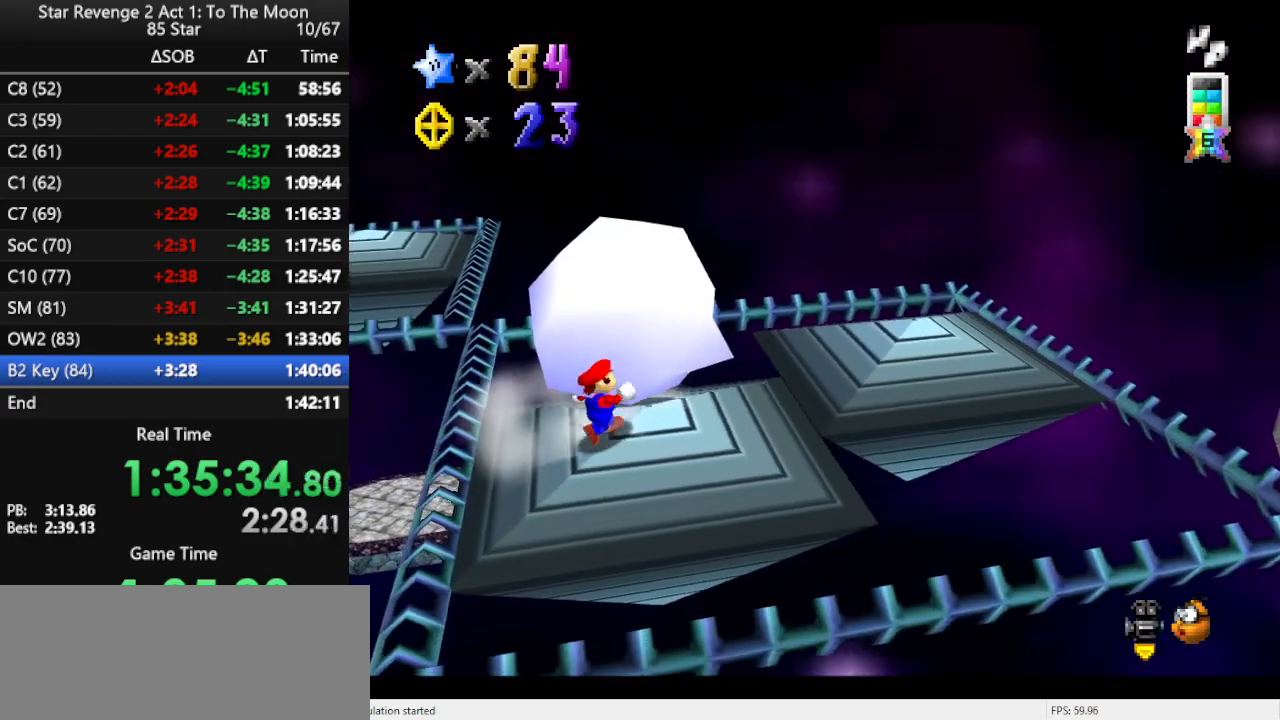
{"buttons": [], "left_stick": "right", "events": [[300, "A", "down"], [300, "Z", "down"], [367, "A", "up"], [467, "Z", "up"]]}
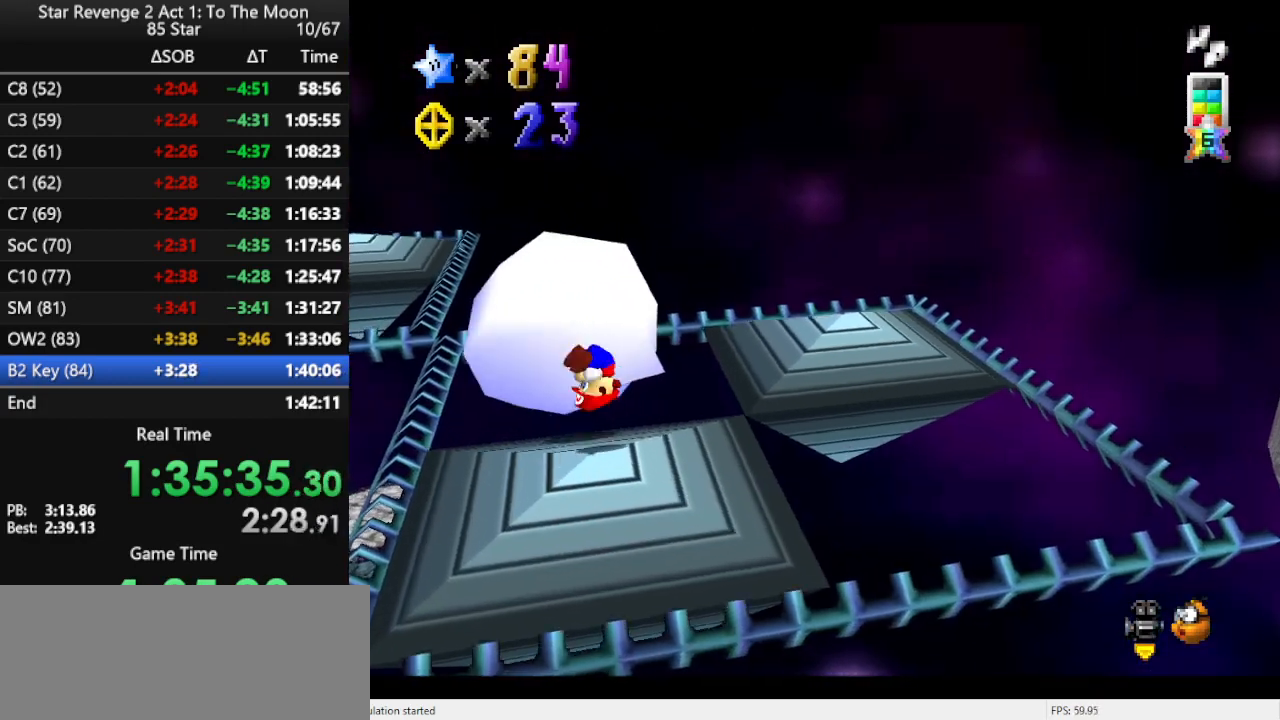
{"buttons": ["C_RIGHT"], "left_stick": "center", "events": [[67, "C_RIGHT", "down"], [233, "C_RIGHT", "up"], [400, "left_stick", "center"], [467, "C_RIGHT", "down"]]}
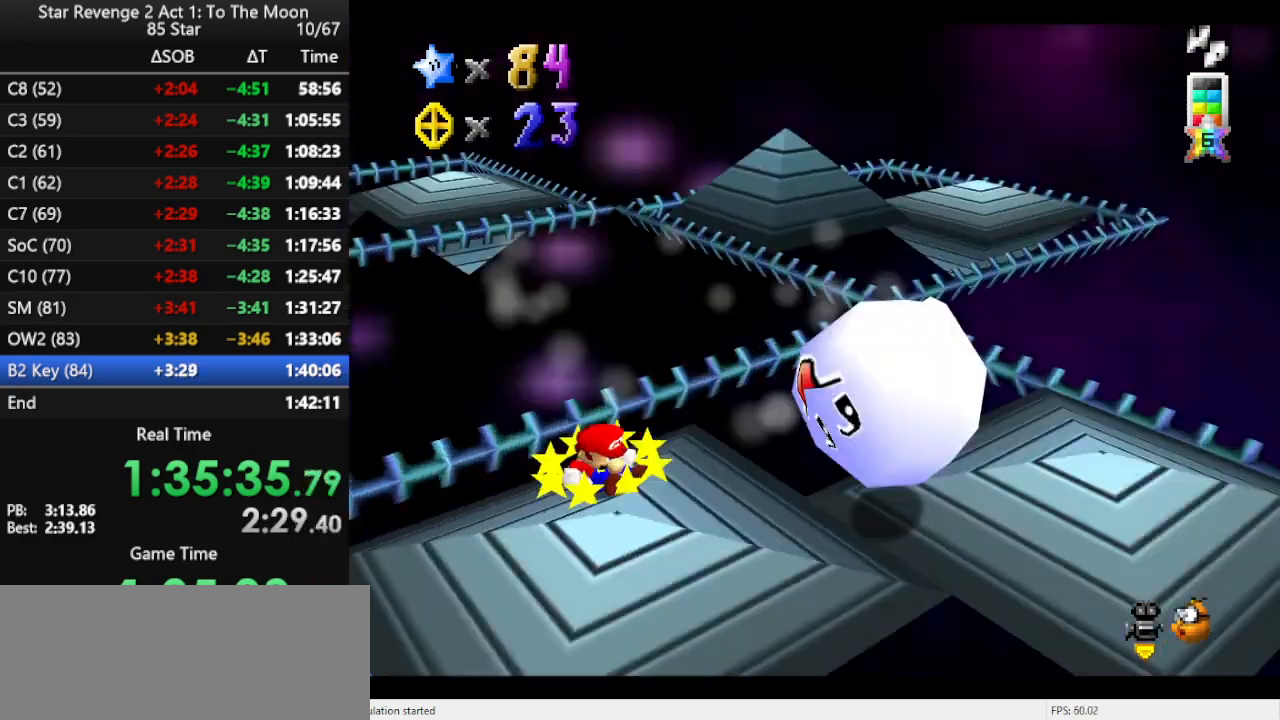
{"buttons": [], "left_stick": "center", "events": [[67, "C_RIGHT", "up"], [133, "left_stick", "down"], [200, "left_stick", "down-right"], [467, "left_stick", "center"]]}
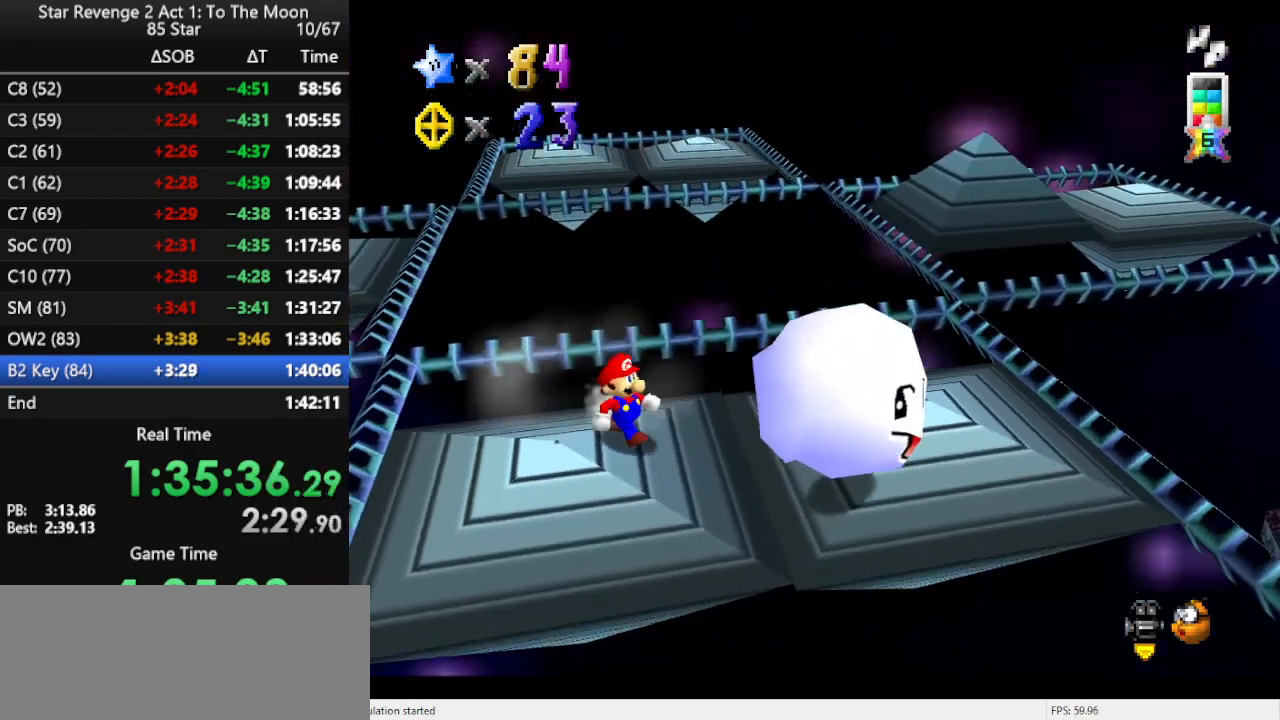
{"buttons": [], "left_stick": "center", "events": []}
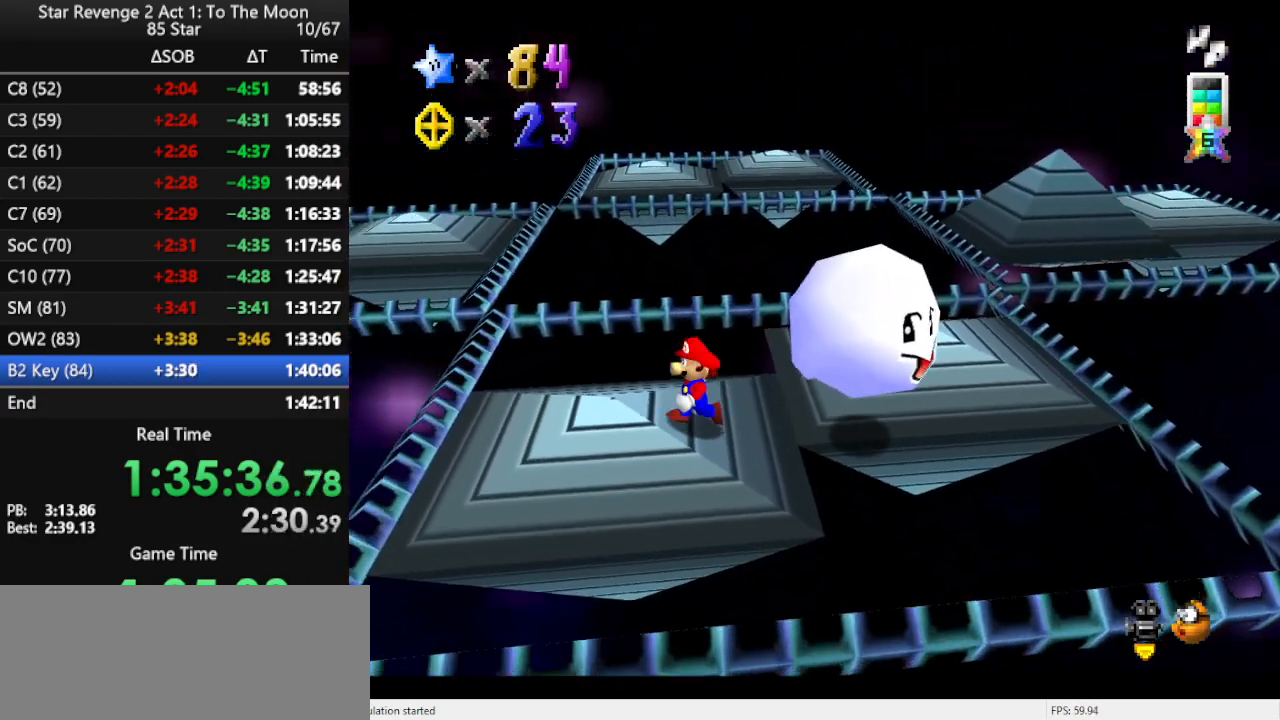
{"buttons": [], "left_stick": "center", "events": [[67, "A", "down"], [100, "A", "up"], [100, "Z", "down"], [233, "Z", "up"]]}
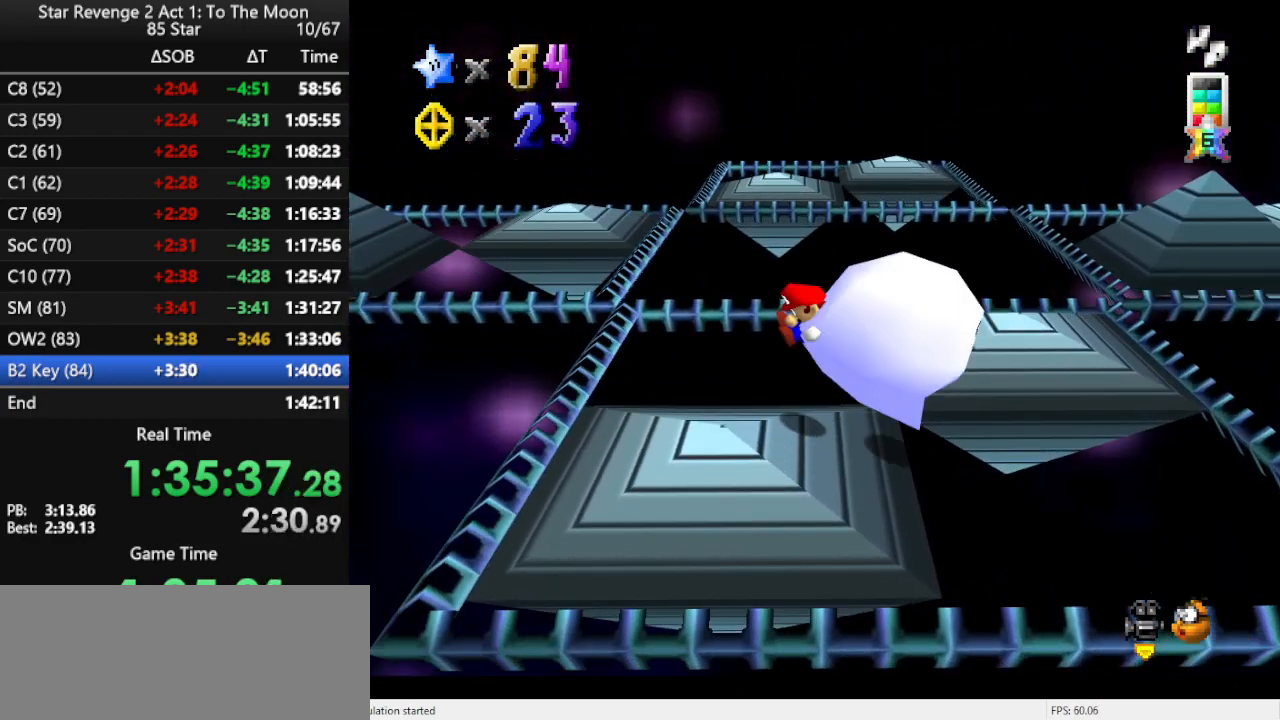
{"buttons": ["C_LEFT"], "left_stick": "center", "events": [[467, "C_LEFT", "down"]]}